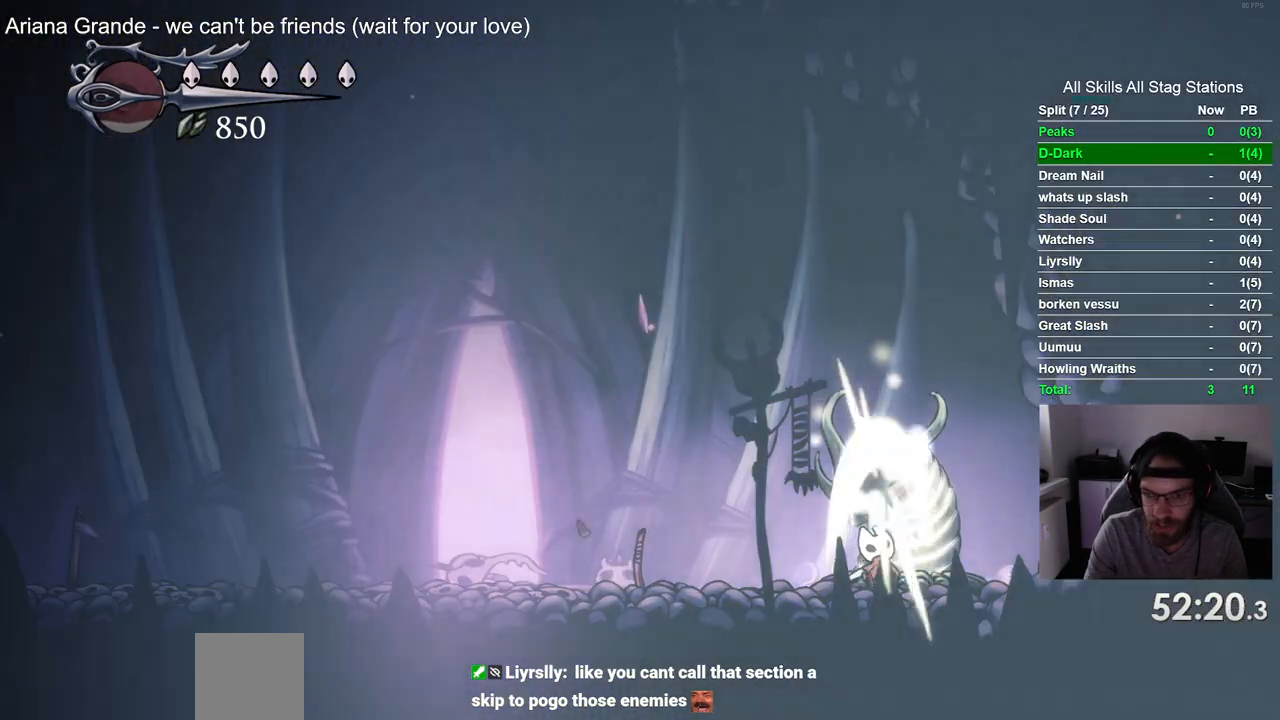
Gameplay with a controller (PlayStation layout); each line is a JSON object with the inputs held at the frame after it (dt_ms = milliseconds from this image to that frame). "events" lists button and stick changes between this image and that frame as [ms after this image, input, new state], when the widget could be followed in between. Not read: L1 R1.
{"dt_ms": 500, "buttons": ["DPAD_UP"], "left_stick": "center", "right_stick": "center", "events": [[33, "SQUARE", "up"], [283, "SQUARE", "down"], [433, "SQUARE", "up"]]}
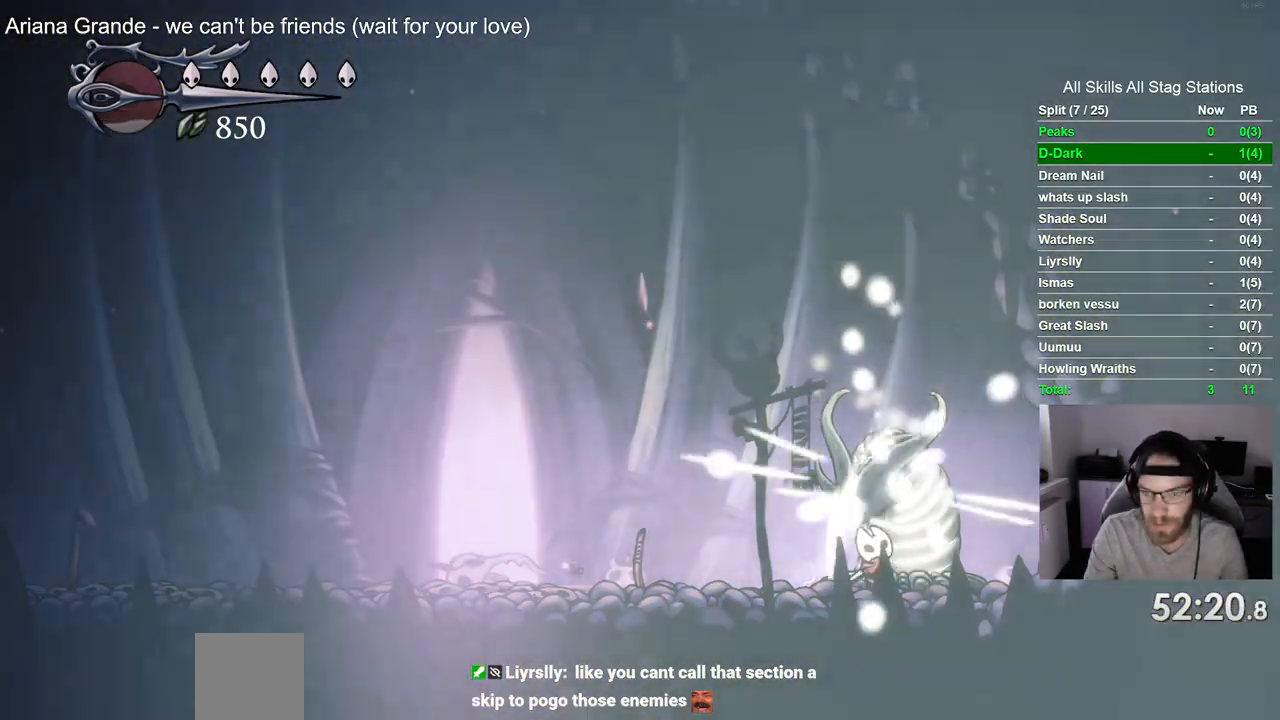
{"dt_ms": 500, "buttons": ["DPAD_UP"], "left_stick": "center", "right_stick": "center", "events": [[200, "SQUARE", "down"], [350, "SQUARE", "up"]]}
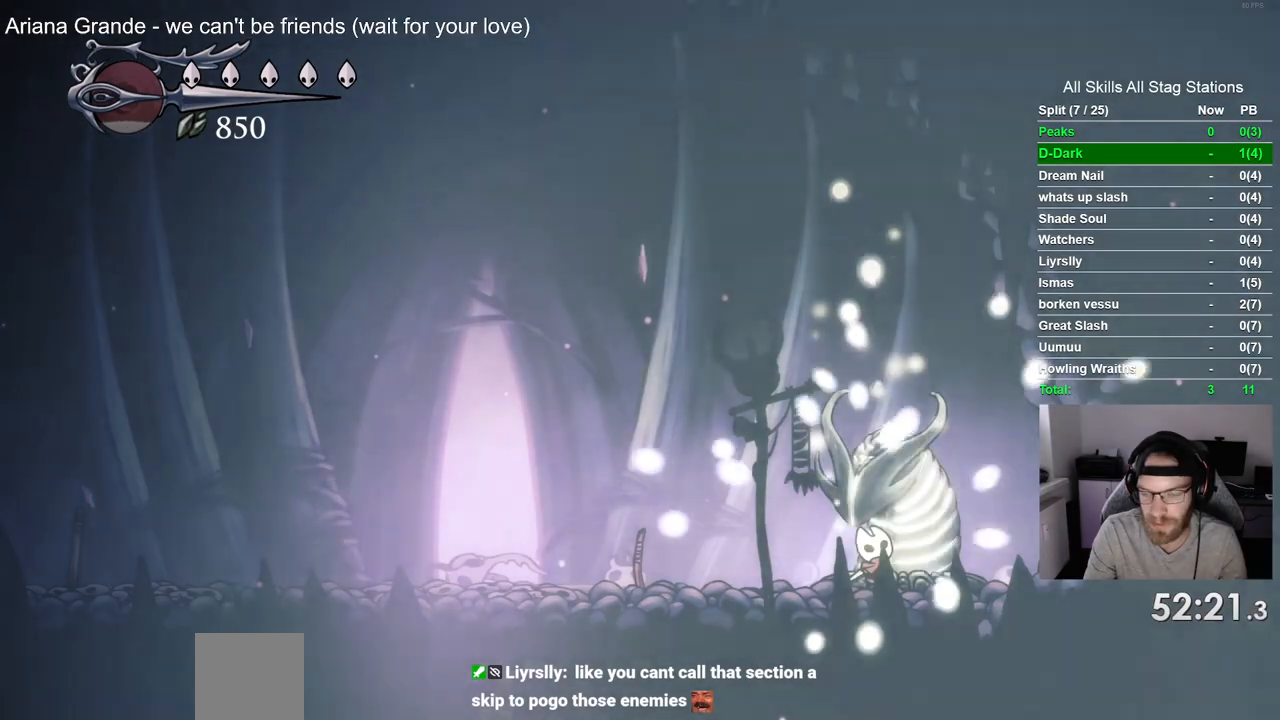
{"dt_ms": 500, "buttons": ["DPAD_UP"], "left_stick": "center", "right_stick": "center", "events": [[117, "SQUARE", "down"], [283, "SQUARE", "up"]]}
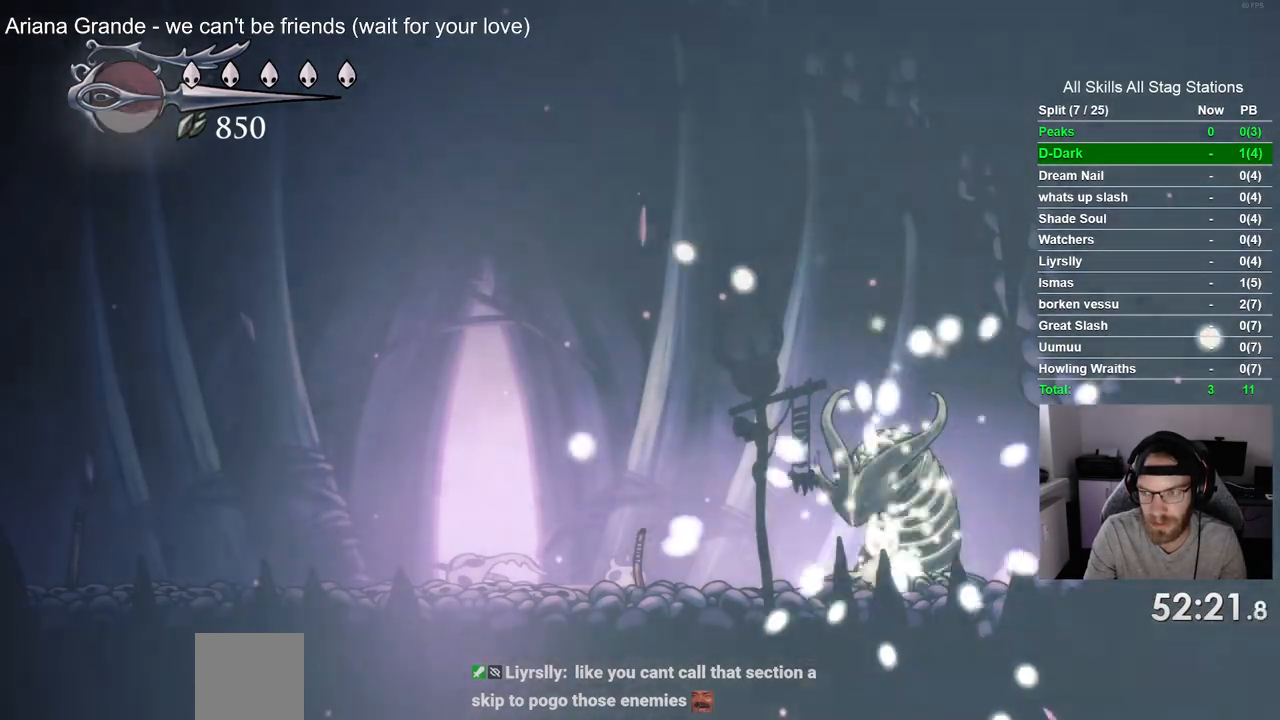
{"dt_ms": 500, "buttons": ["SQUARE", "DPAD_UP"], "left_stick": "center", "right_stick": "center", "events": [[67, "SQUARE", "down"], [233, "SQUARE", "up"], [467, "SQUARE", "down"]]}
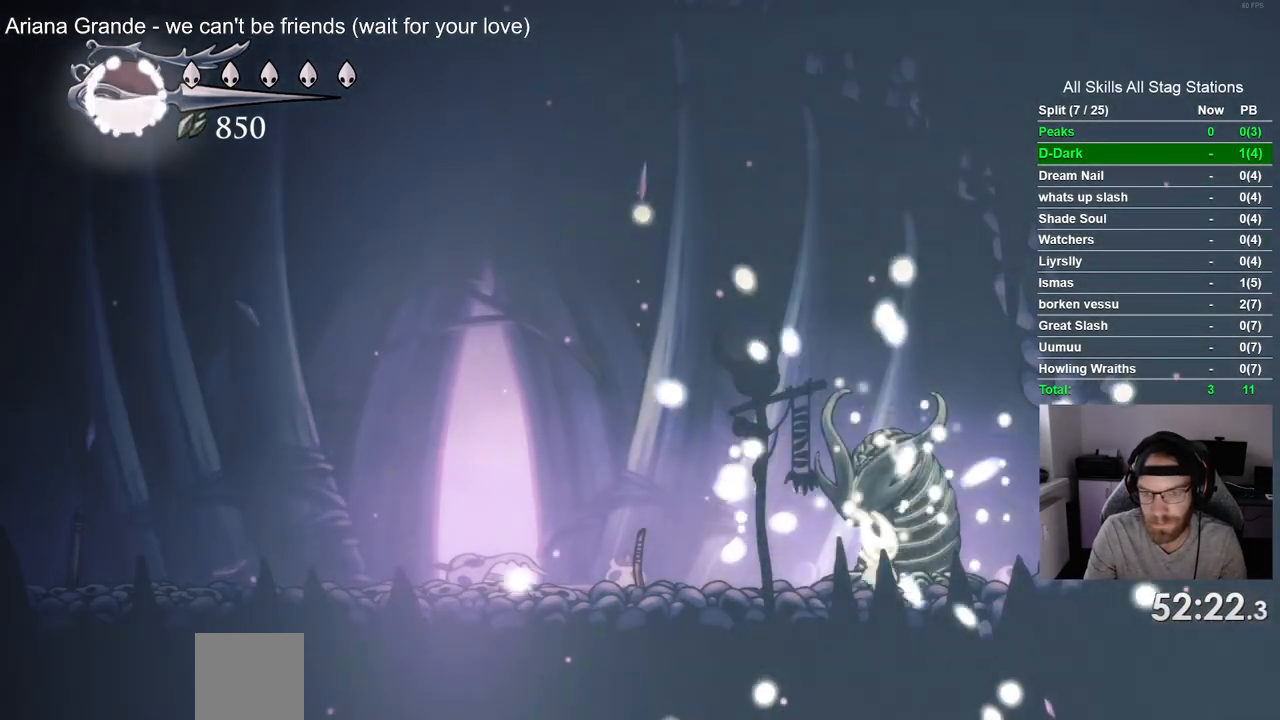
{"dt_ms": 500, "buttons": ["R2", "DPAD_LEFT"], "left_stick": "center", "right_stick": "center", "events": [[100, "DPAD_UP", "up"], [150, "DPAD_LEFT", "down"], [150, "SQUARE", "up"], [417, "R2", "down"]]}
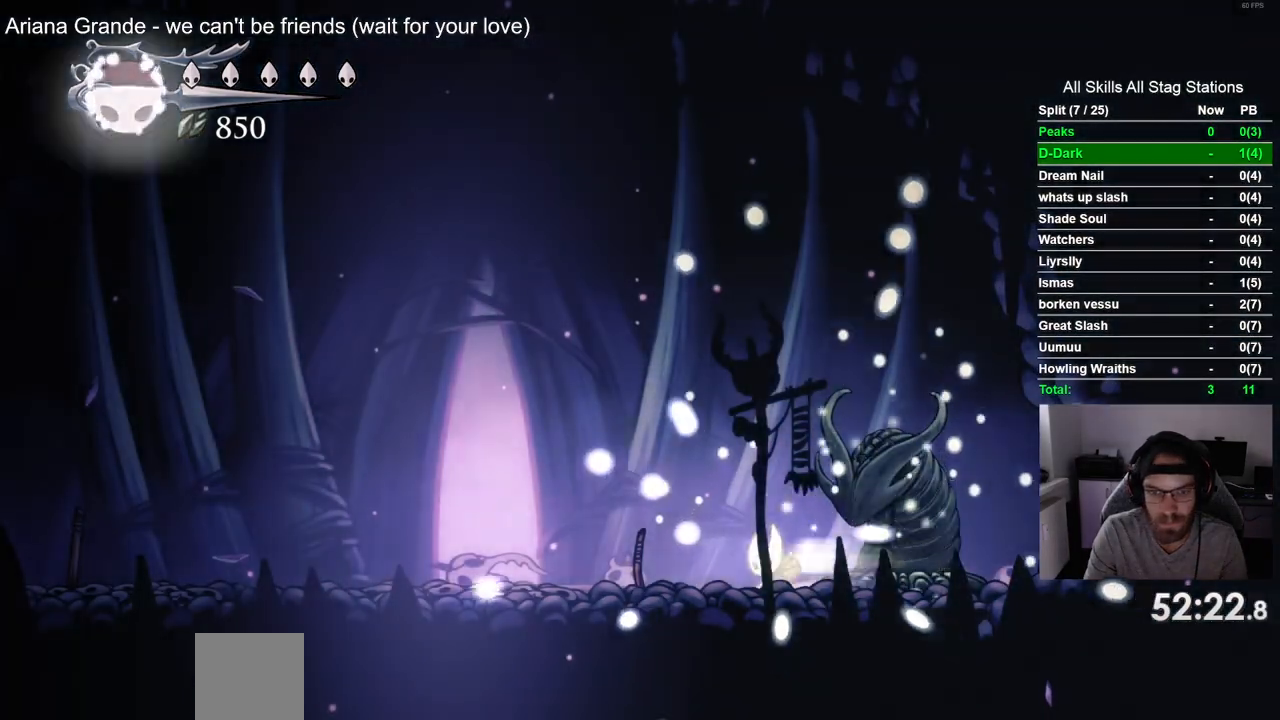
{"dt_ms": 500, "buttons": [], "left_stick": "center", "right_stick": "center", "events": [[117, "R2", "up"], [367, "DPAD_LEFT", "up"], [367, "DPAD_UP", "down"], [500, "DPAD_UP", "up"]]}
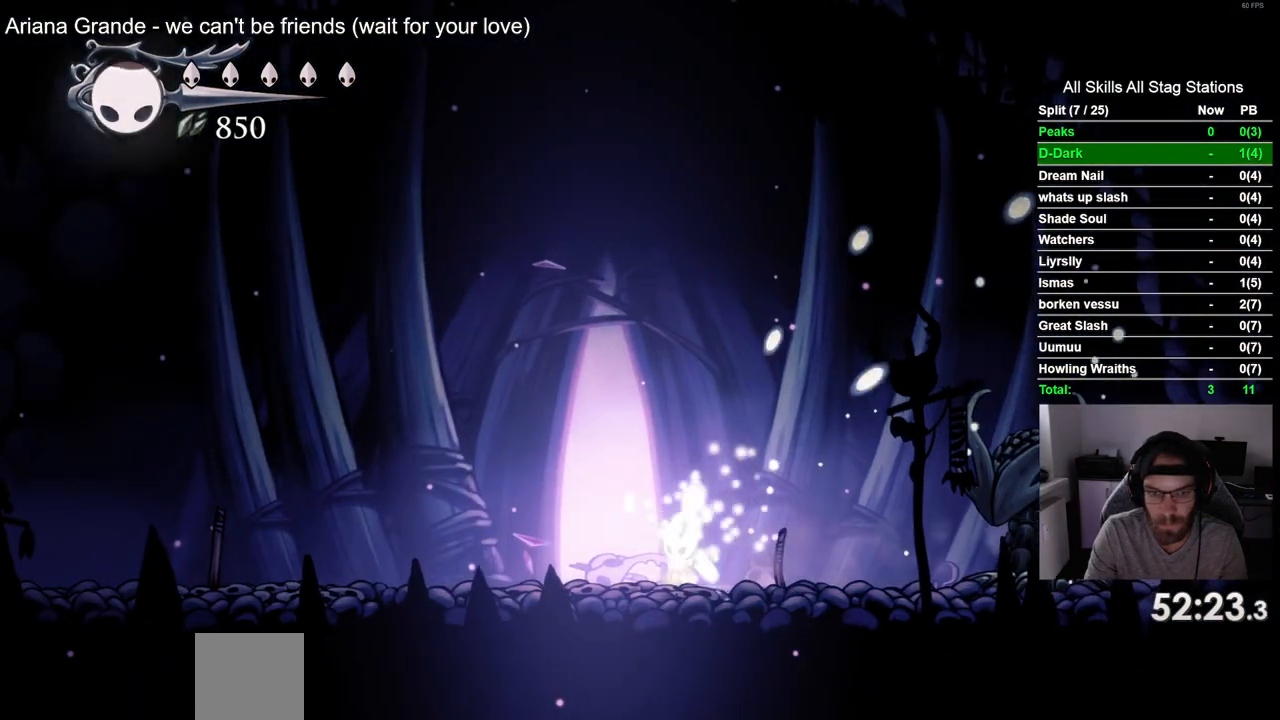
{"dt_ms": 500, "buttons": [], "left_stick": "center", "right_stick": "center", "events": [[133, "DPAD_LEFT", "down"], [267, "DPAD_UP", "down"], [283, "DPAD_LEFT", "up"], [500, "DPAD_UP", "up"]]}
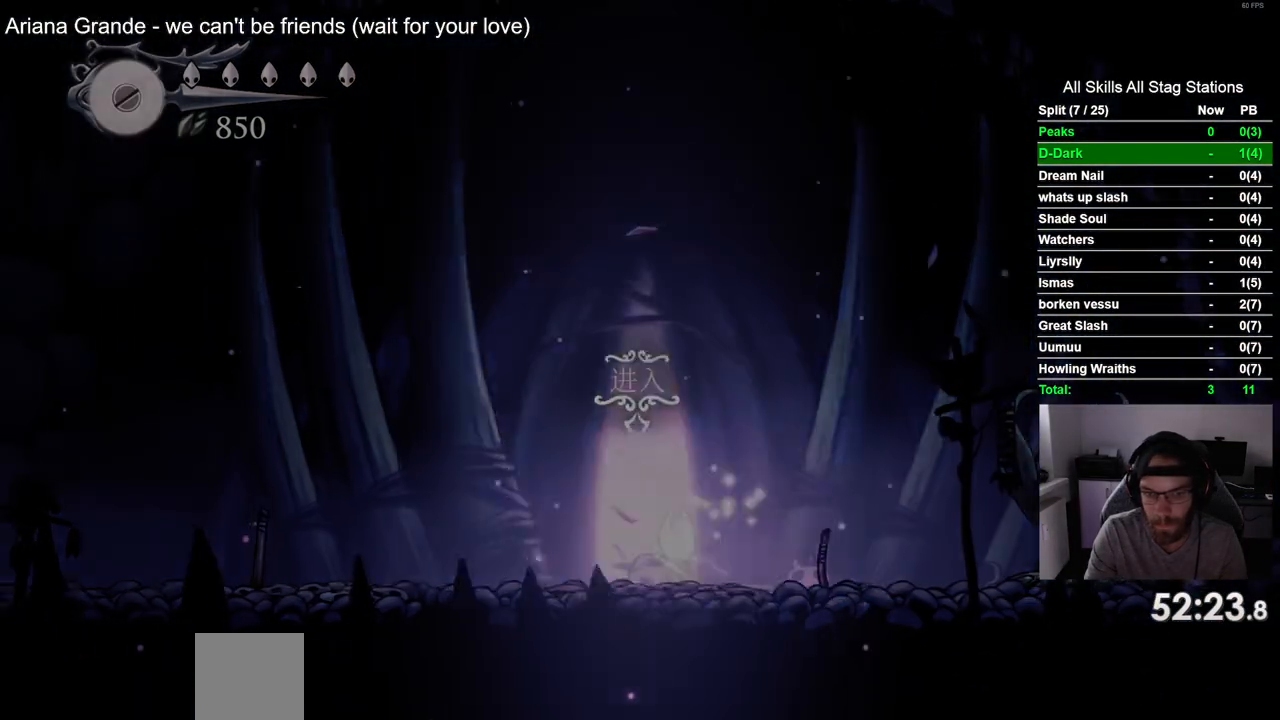
{"dt_ms": 500, "buttons": ["DPAD_RIGHT"], "left_stick": "center", "right_stick": "center", "events": [[233, "DPAD_RIGHT", "down"]]}
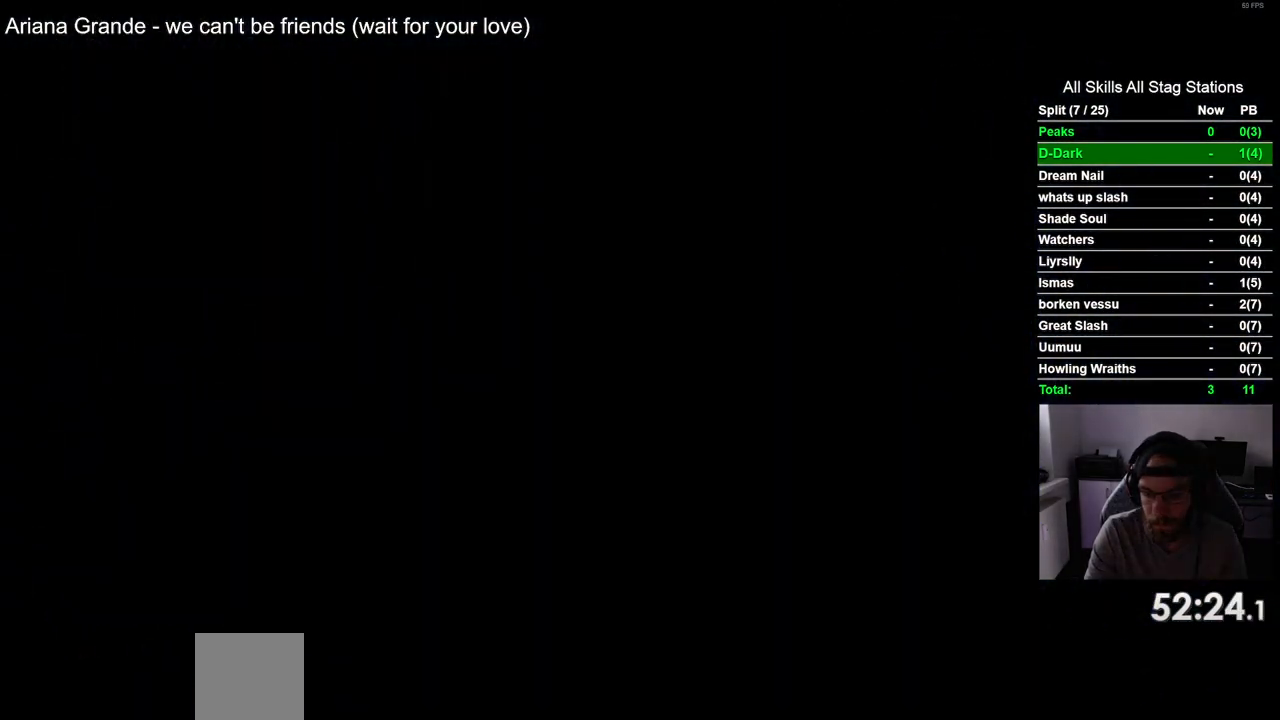
{"dt_ms": 500, "buttons": ["DPAD_RIGHT"], "left_stick": "center", "right_stick": "center", "events": []}
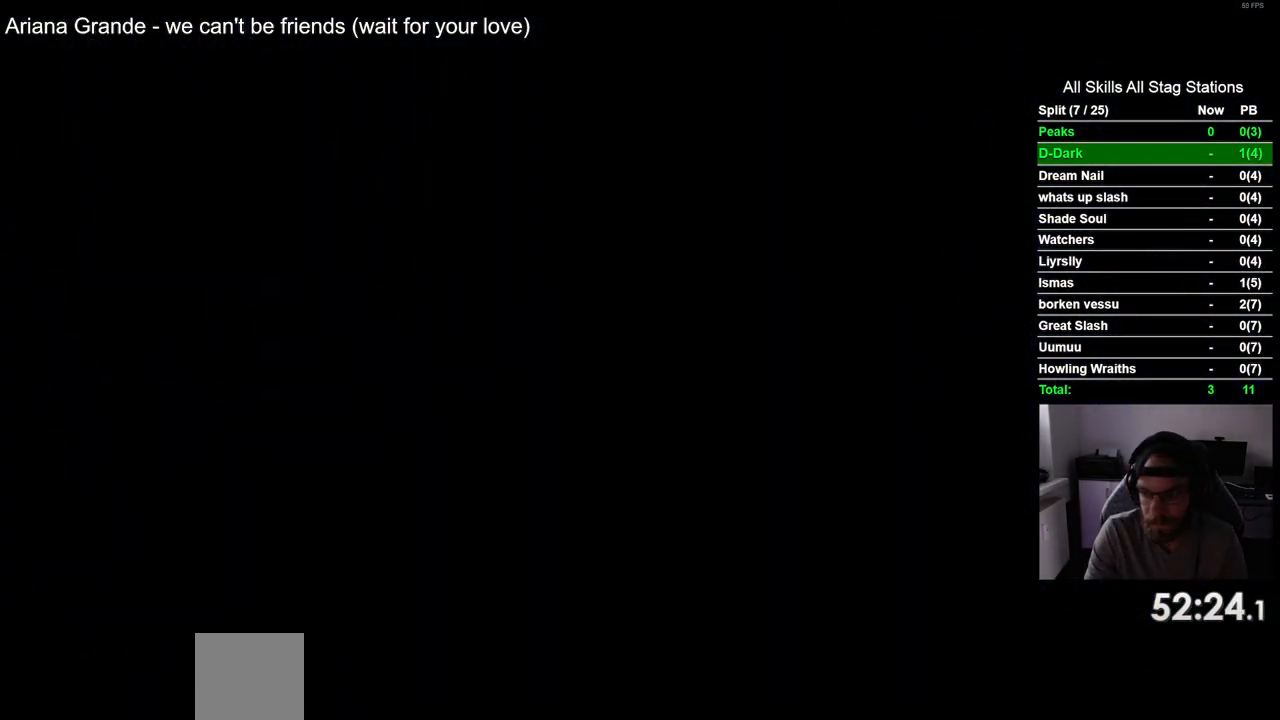
{"dt_ms": 500, "buttons": ["DPAD_RIGHT"], "left_stick": "center", "right_stick": "center", "events": []}
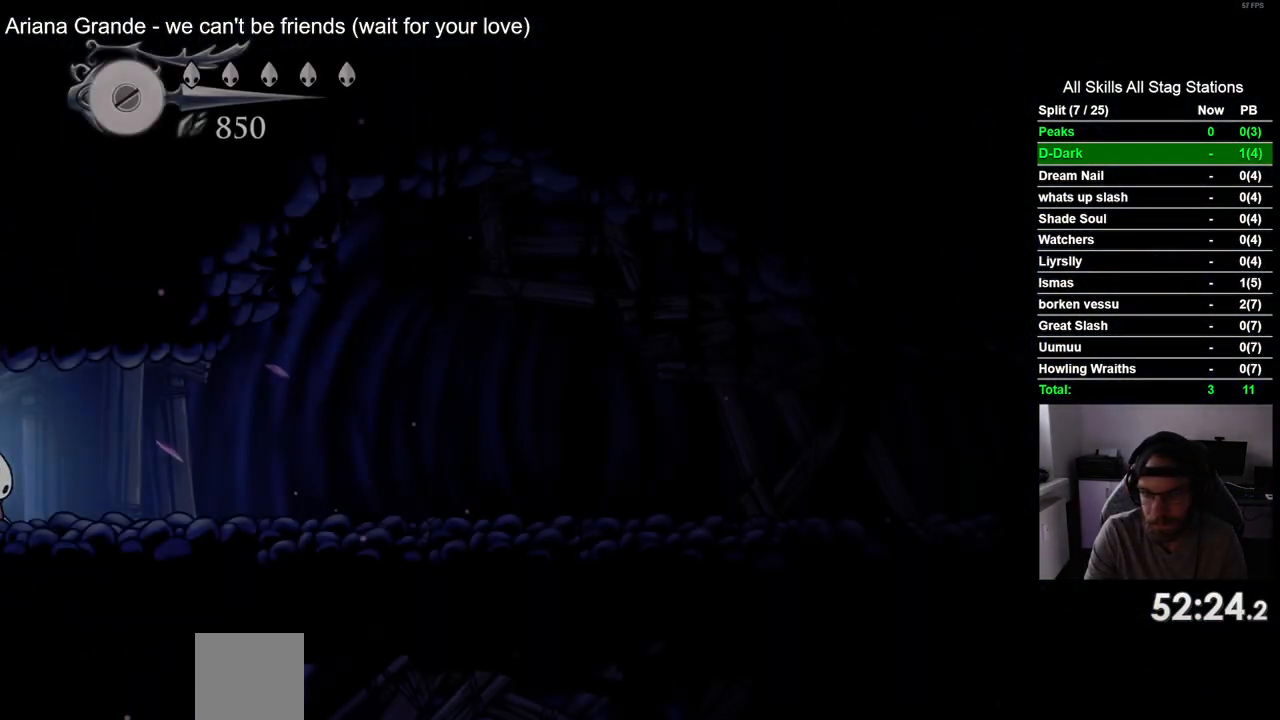
{"dt_ms": 500, "buttons": ["R2", "DPAD_RIGHT"], "left_stick": "center", "right_stick": "center", "events": [[417, "R2", "down"]]}
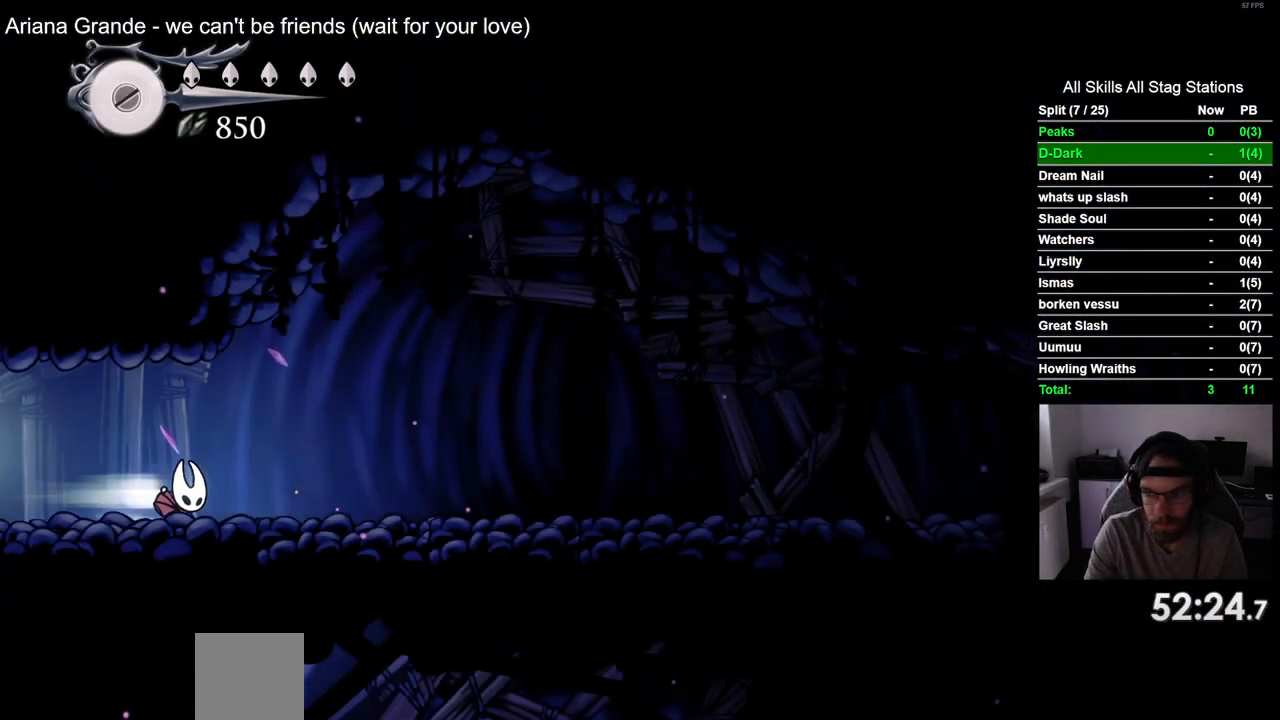
{"dt_ms": 500, "buttons": ["CROSS", "DPAD_DOWN"], "left_stick": "center", "right_stick": "center", "events": [[150, "R2", "up"], [283, "DPAD_RIGHT", "up"], [400, "CROSS", "down"], [433, "DPAD_DOWN", "down"]]}
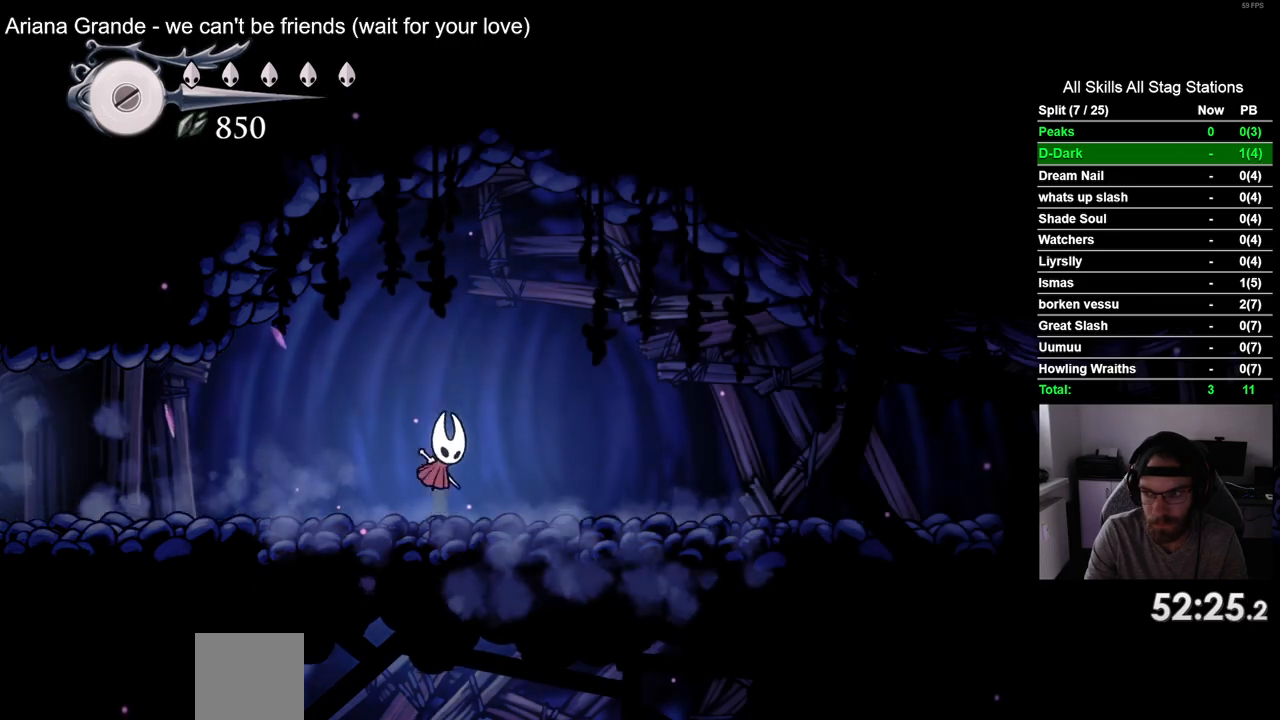
{"dt_ms": 500, "buttons": [], "left_stick": "center", "right_stick": "center", "events": [[33, "CROSS", "up"], [117, "CIRCLE", "down"], [233, "CIRCLE", "up"], [250, "DPAD_DOWN", "up"]]}
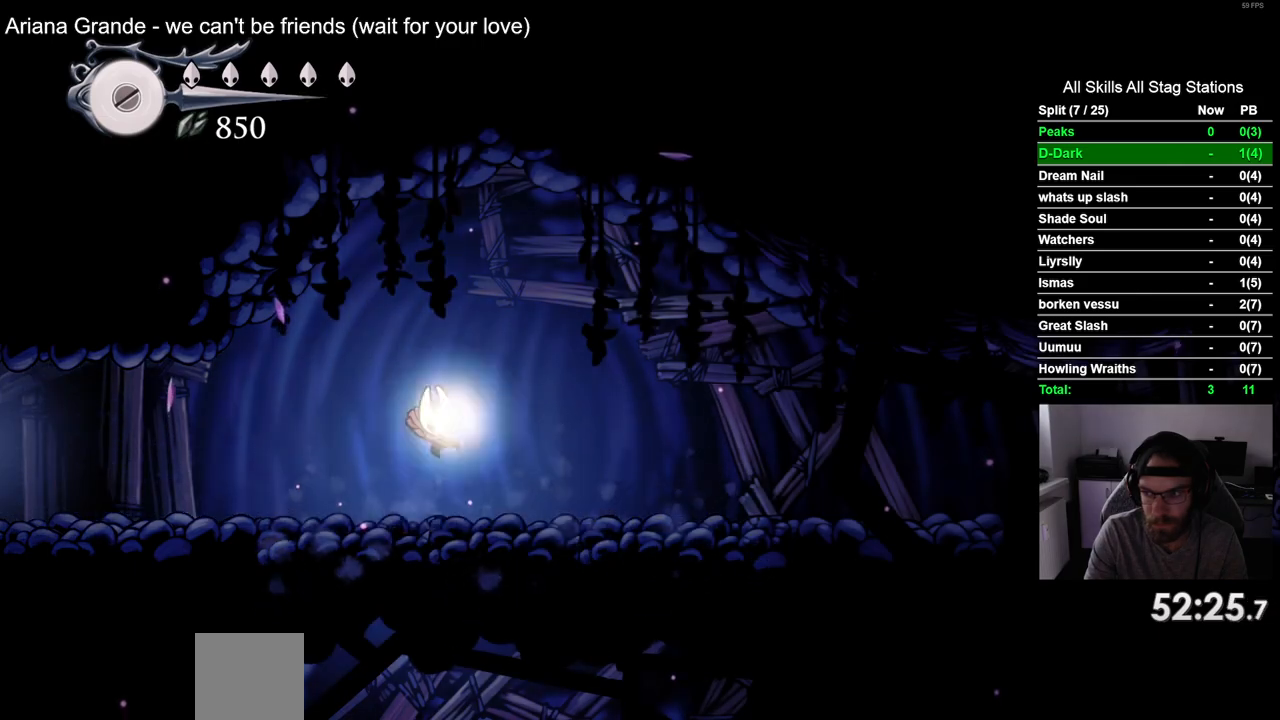
{"dt_ms": 500, "buttons": [], "left_stick": "center", "right_stick": "center", "events": []}
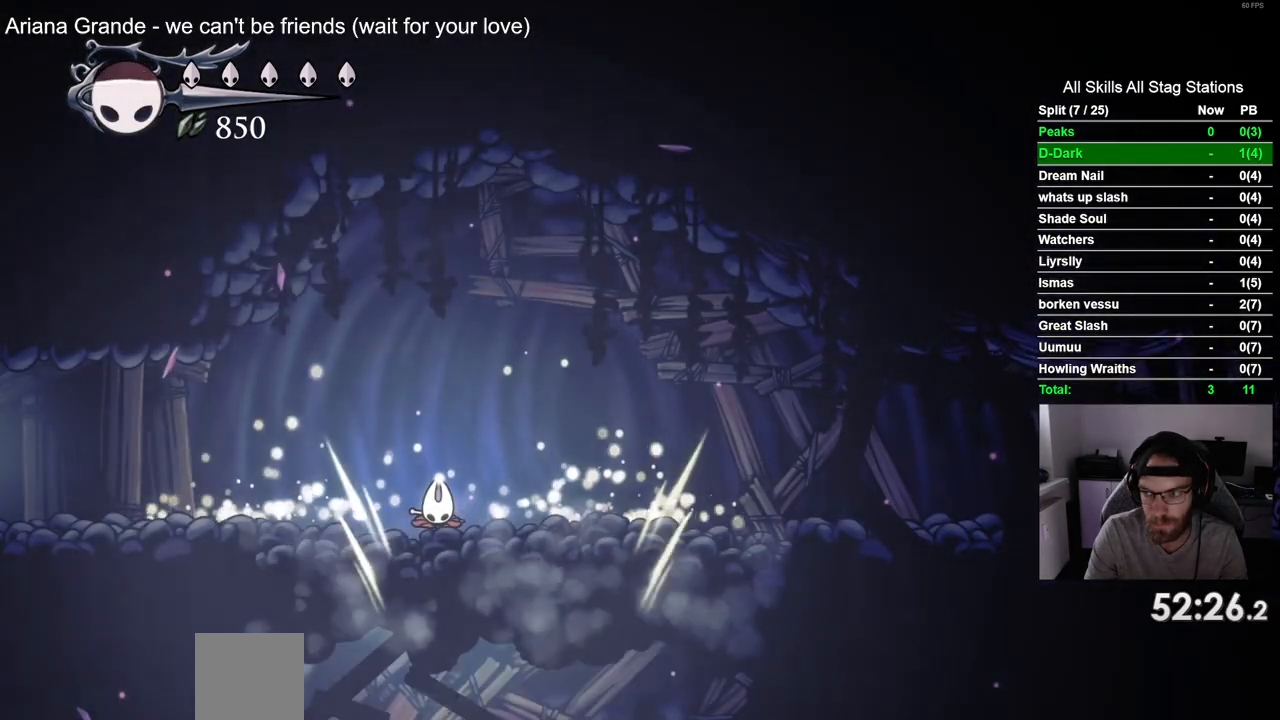
{"dt_ms": 500, "buttons": [], "left_stick": "center", "right_stick": "center", "events": [[367, "DPAD_RIGHT", "down"], [467, "DPAD_RIGHT", "up"]]}
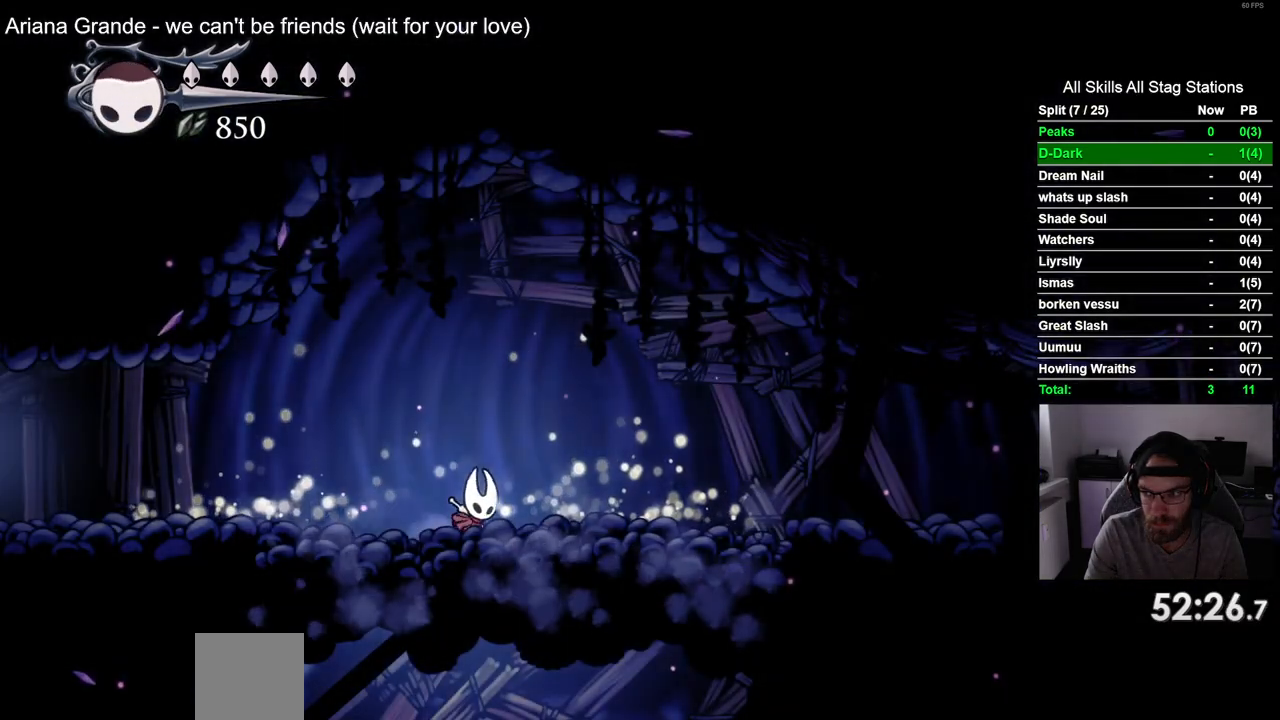
{"dt_ms": 500, "buttons": [], "left_stick": "center", "right_stick": "center", "events": []}
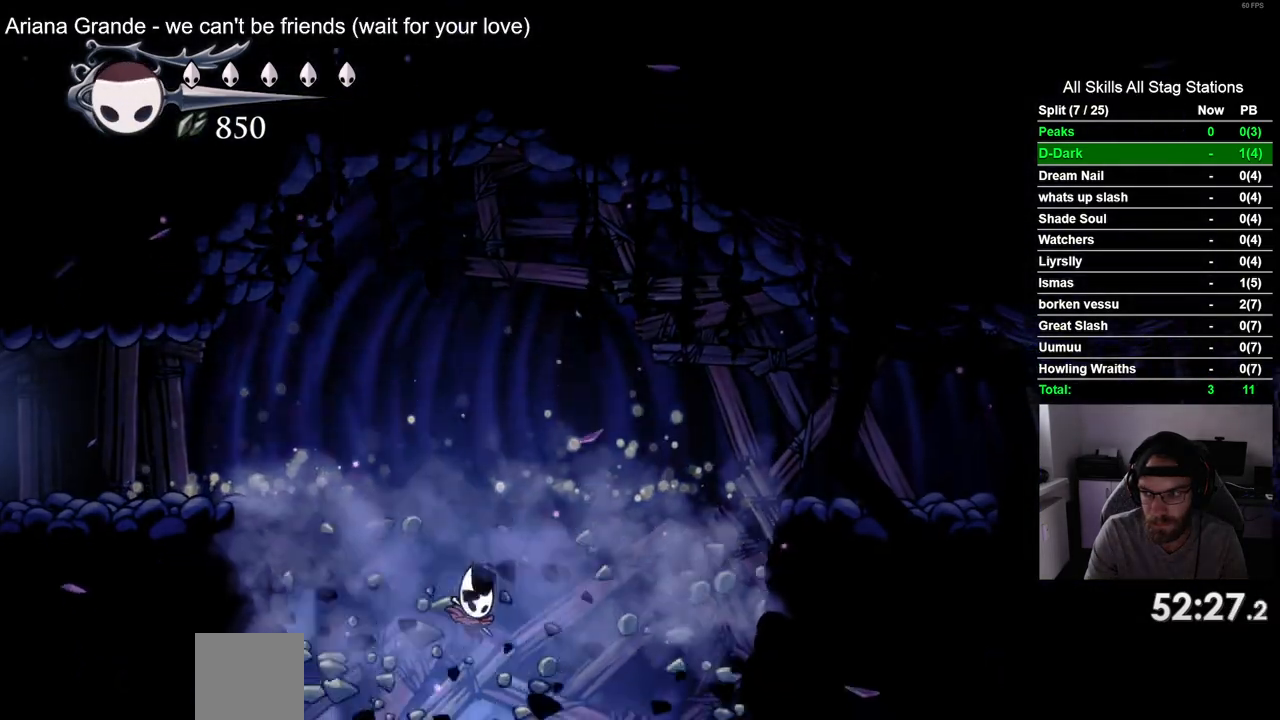
{"dt_ms": 500, "buttons": ["DPAD_RIGHT"], "left_stick": "center", "right_stick": "center", "events": [[500, "DPAD_RIGHT", "down"]]}
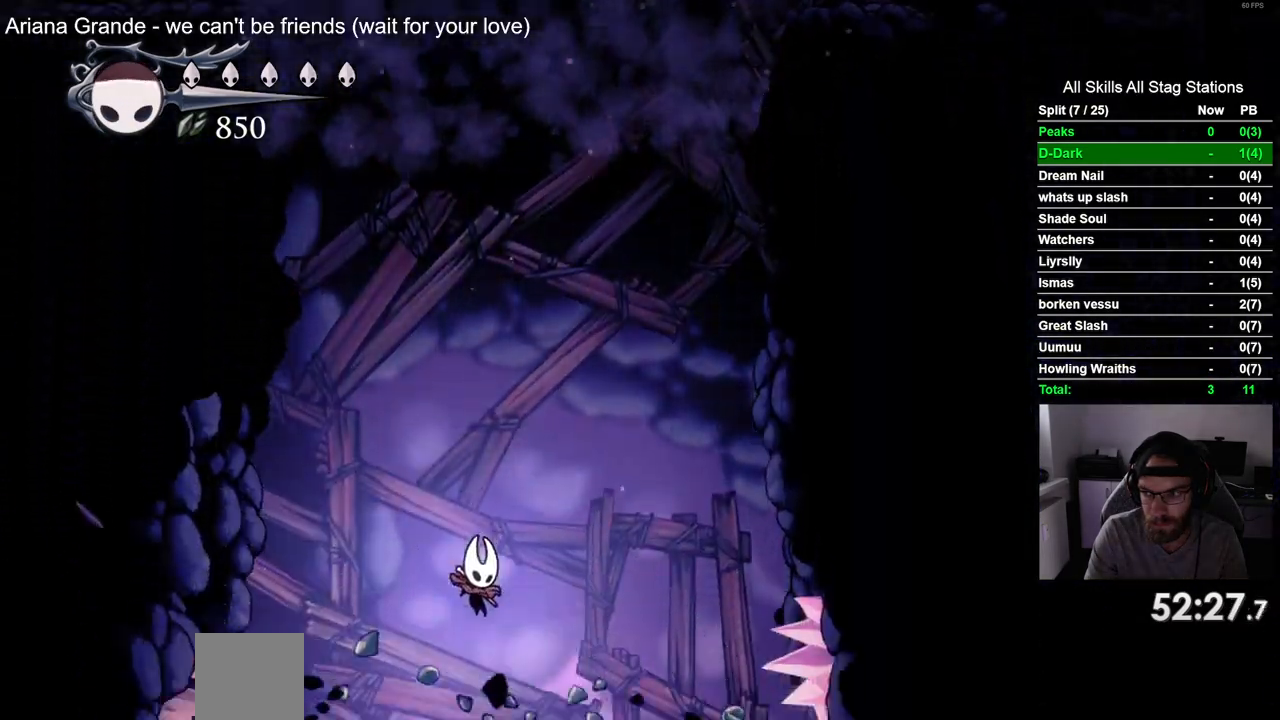
{"dt_ms": 1000, "buttons": ["CROSS", "DPAD_RIGHT"], "left_stick": "center", "right_stick": "center"}
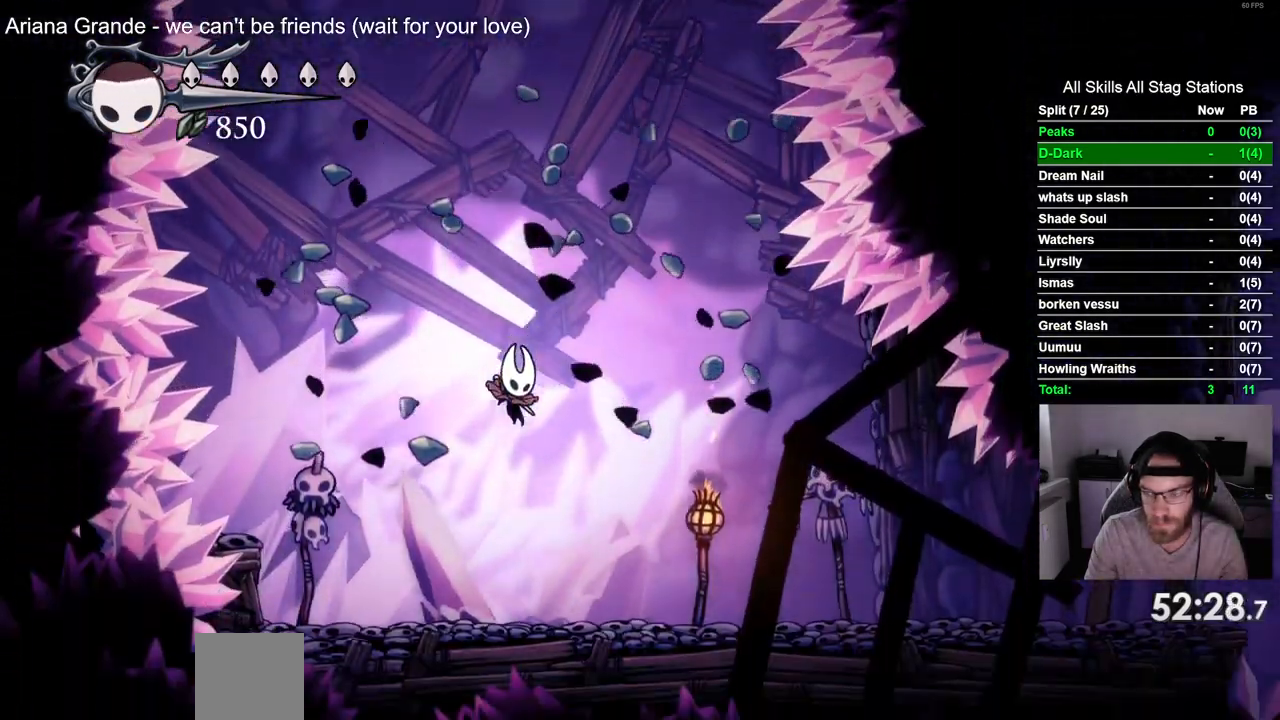
{"dt_ms": 500, "buttons": [], "left_stick": "center", "right_stick": "center", "events": [[33, "DPAD_RIGHT", "up"], [167, "CROSS", "up"]]}